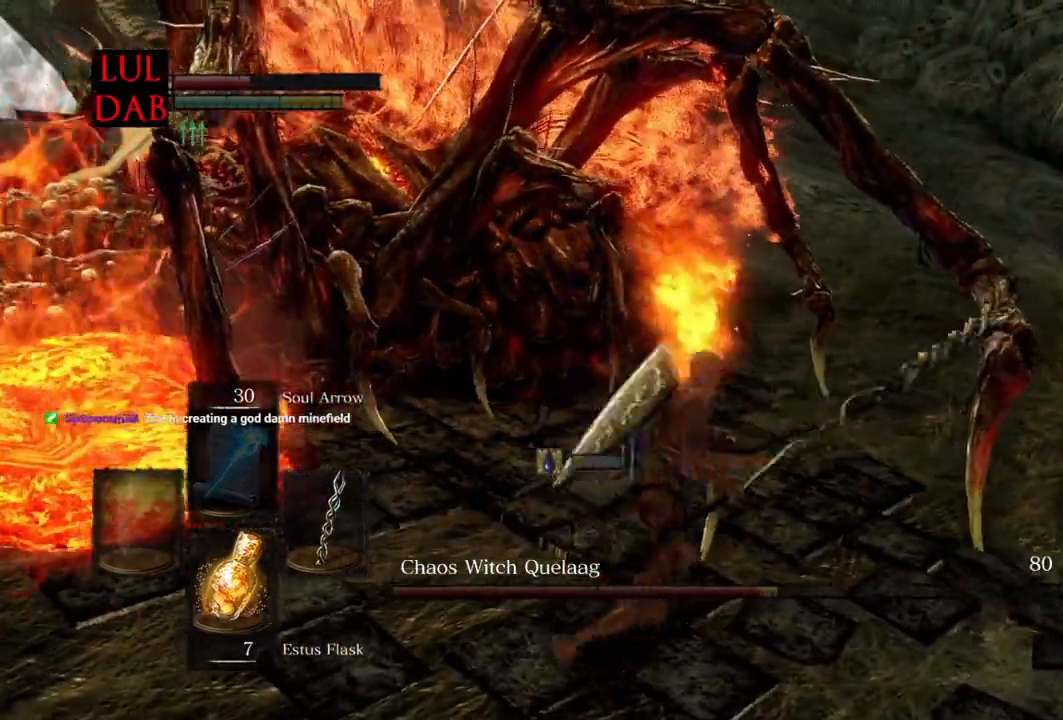
Gameplay with a controller (PlayStation layout); each line is a JSON object with the inputs held at the frame after it (dt_ms = milliseconds from this image to that frame). "events" lists button and stick changes between this image and that frame as [ms after this image, input, new state], when the widget could be followed in between.
{"dt_ms": 1000, "buttons": [], "left_stick": "down-right", "right_stick": "left"}
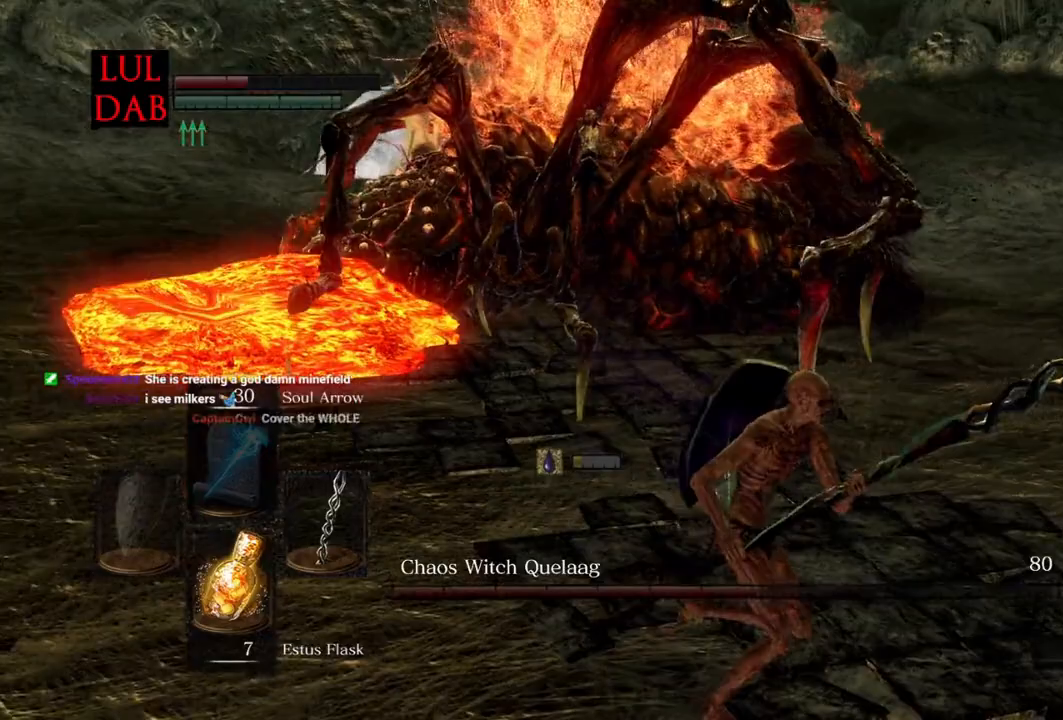
{"dt_ms": 500, "buttons": [], "left_stick": "down-right", "right_stick": "left"}
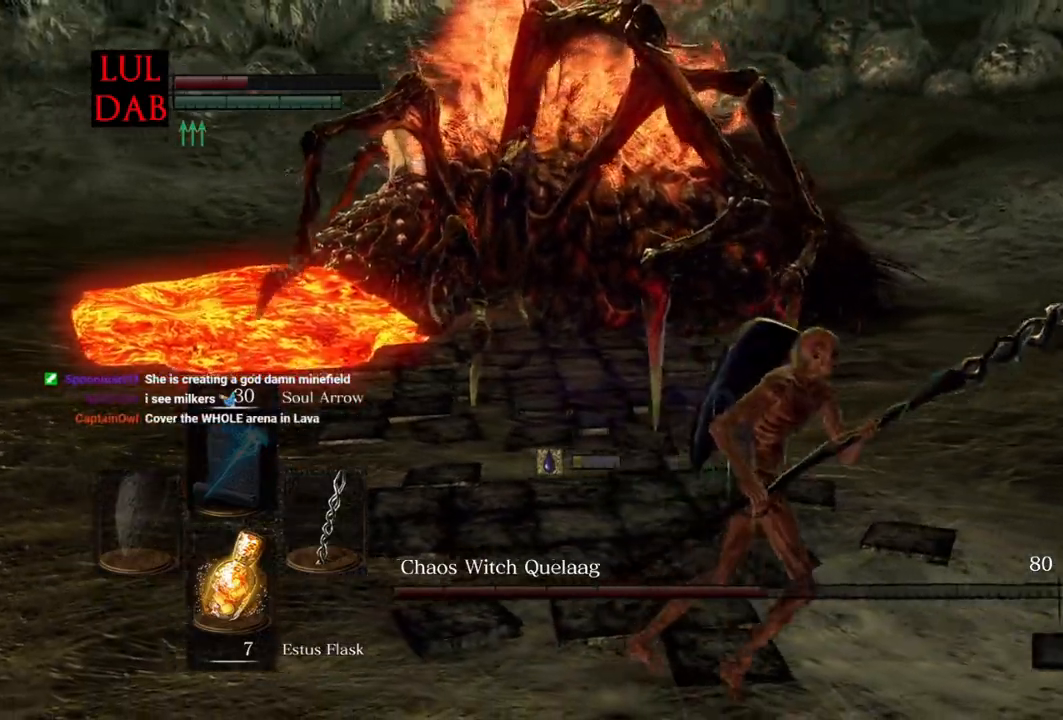
{"dt_ms": 1000, "buttons": [], "left_stick": "up", "right_stick": "left"}
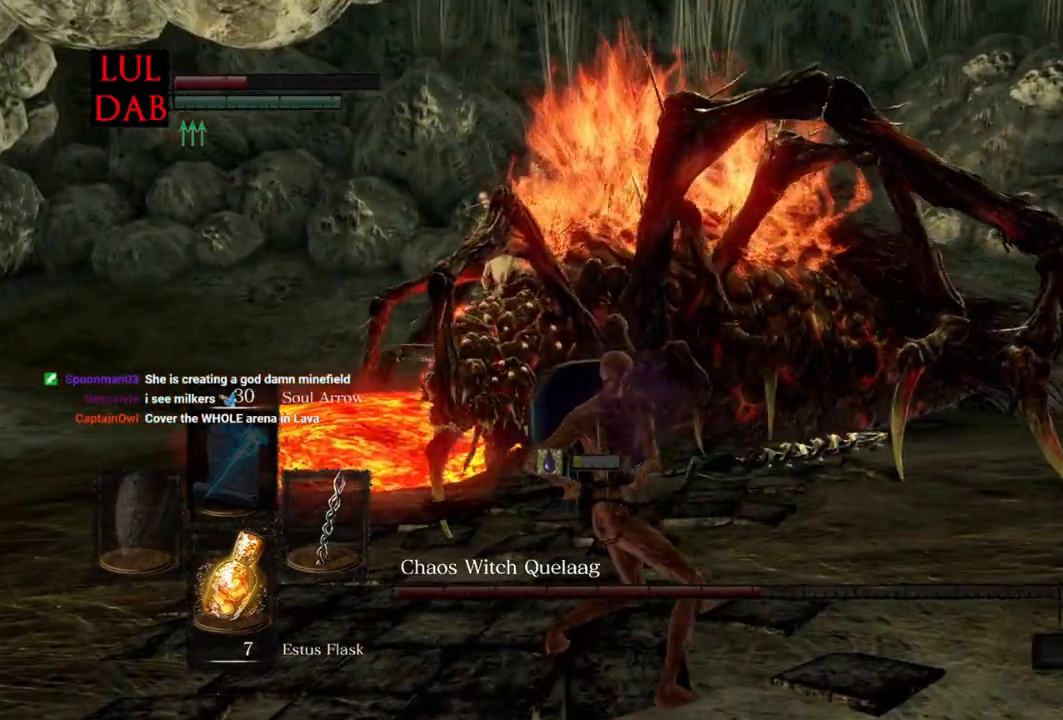
{"dt_ms": 500, "buttons": [], "left_stick": "up", "right_stick": "center", "events": [[350, "R1", "down"], [417, "right_stick", "up-right"], [500, "R1", "up"], [500, "right_stick", "center"]]}
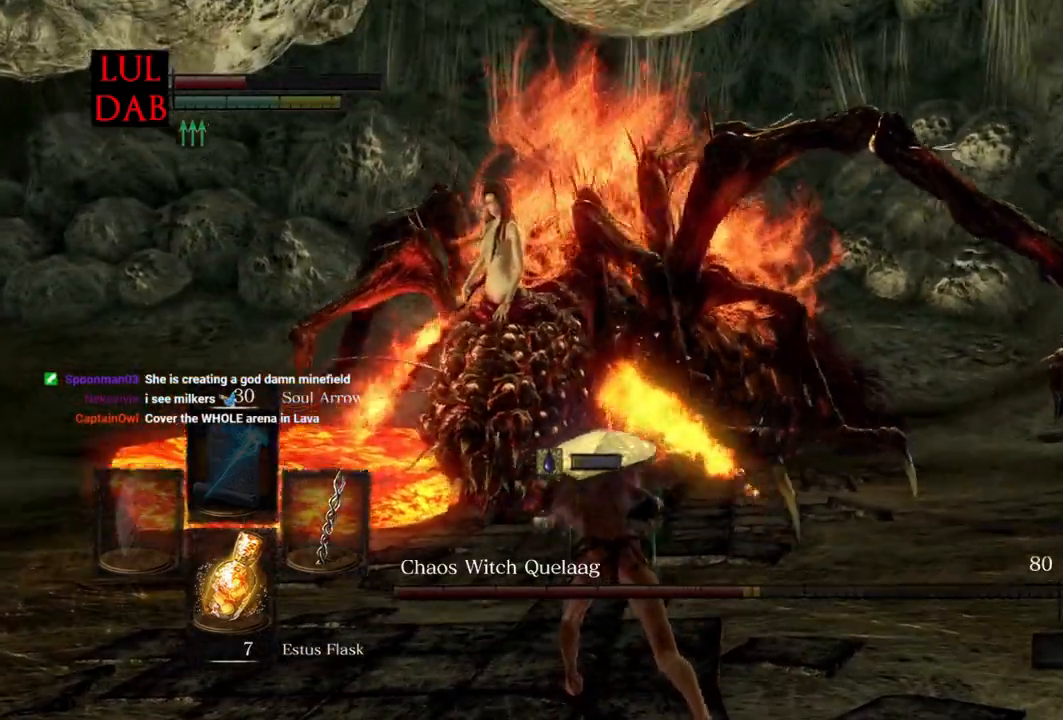
{"dt_ms": 500, "buttons": [], "left_stick": "up", "right_stick": "center", "events": []}
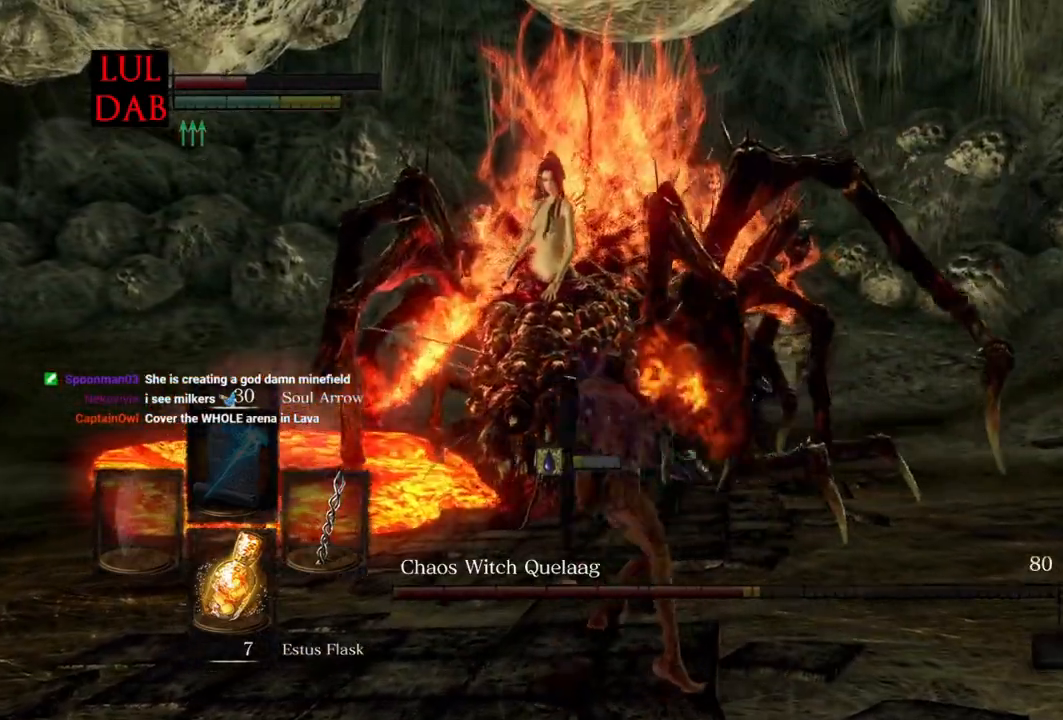
{"dt_ms": 500, "buttons": [], "left_stick": "left", "right_stick": "center", "events": [[433, "left_stick", "left"]]}
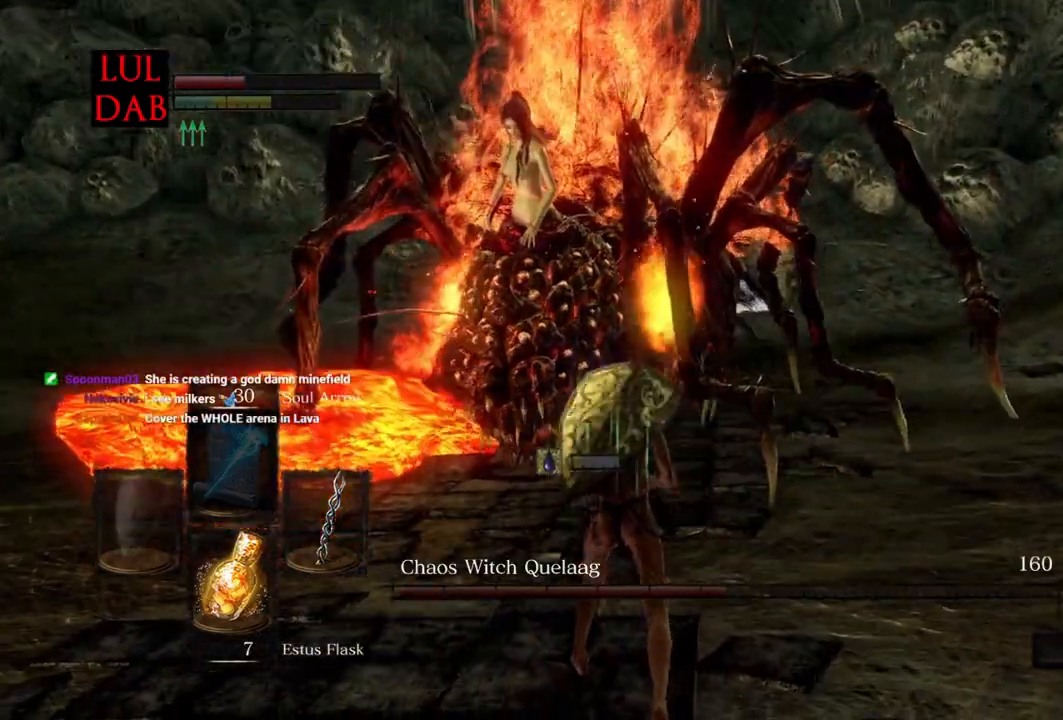
{"dt_ms": 1000, "buttons": [], "left_stick": "up-right", "right_stick": "center"}
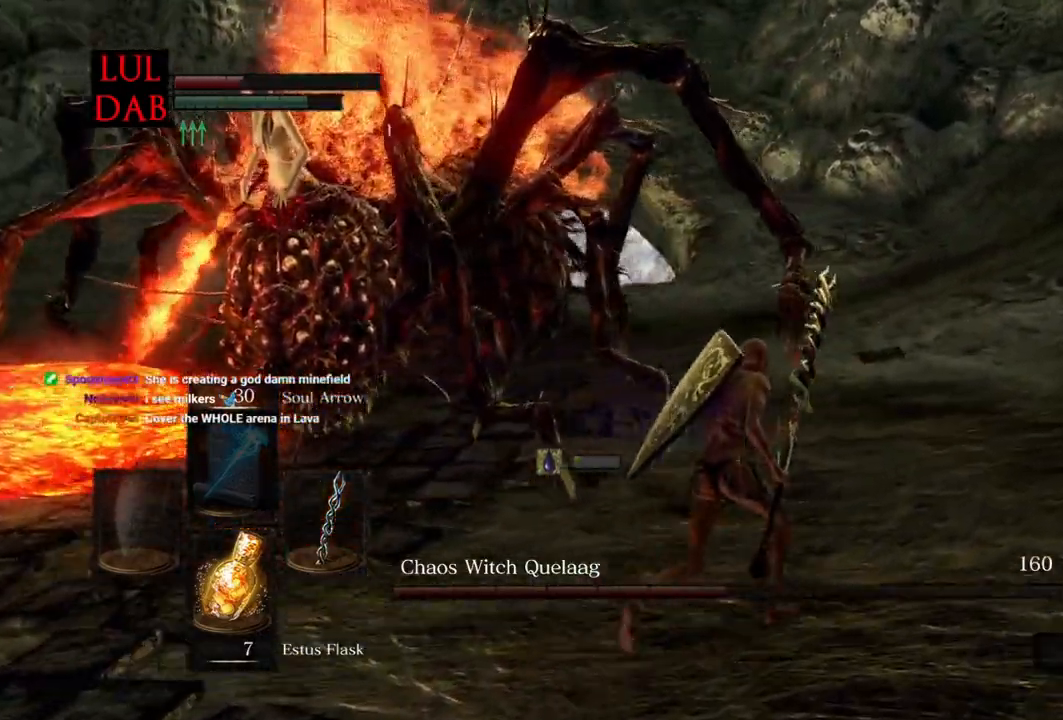
{"dt_ms": 500, "buttons": [], "left_stick": "up-right", "right_stick": "center", "events": [[300, "right_stick", "down-left"], [450, "right_stick", "center"]]}
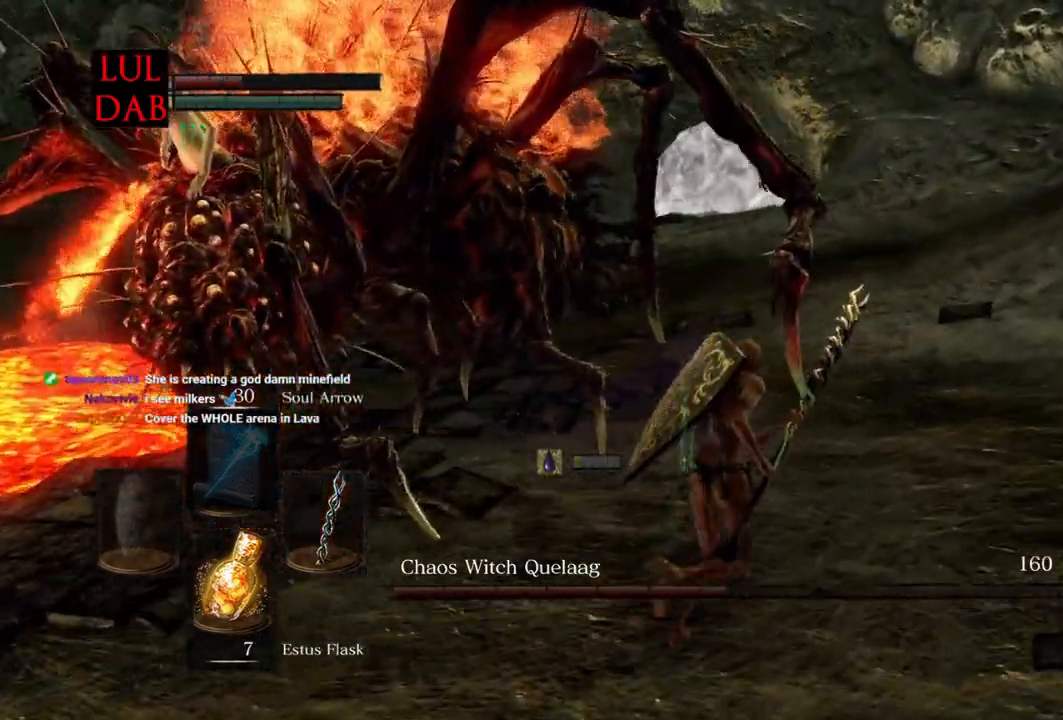
{"dt_ms": 500, "buttons": ["R1"], "left_stick": "up-right", "right_stick": "center"}
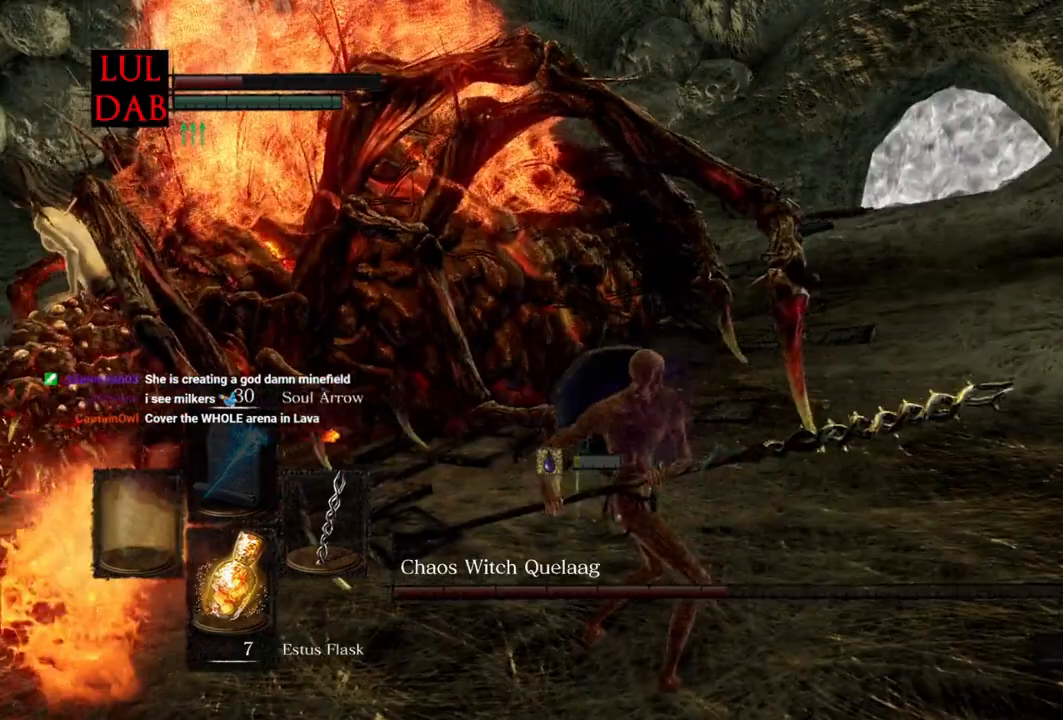
{"dt_ms": 500, "buttons": ["R1"], "left_stick": "up-right", "right_stick": "center", "events": [[133, "R1", "up"], [250, "R1", "down"], [367, "R1", "up"], [483, "R1", "down"]]}
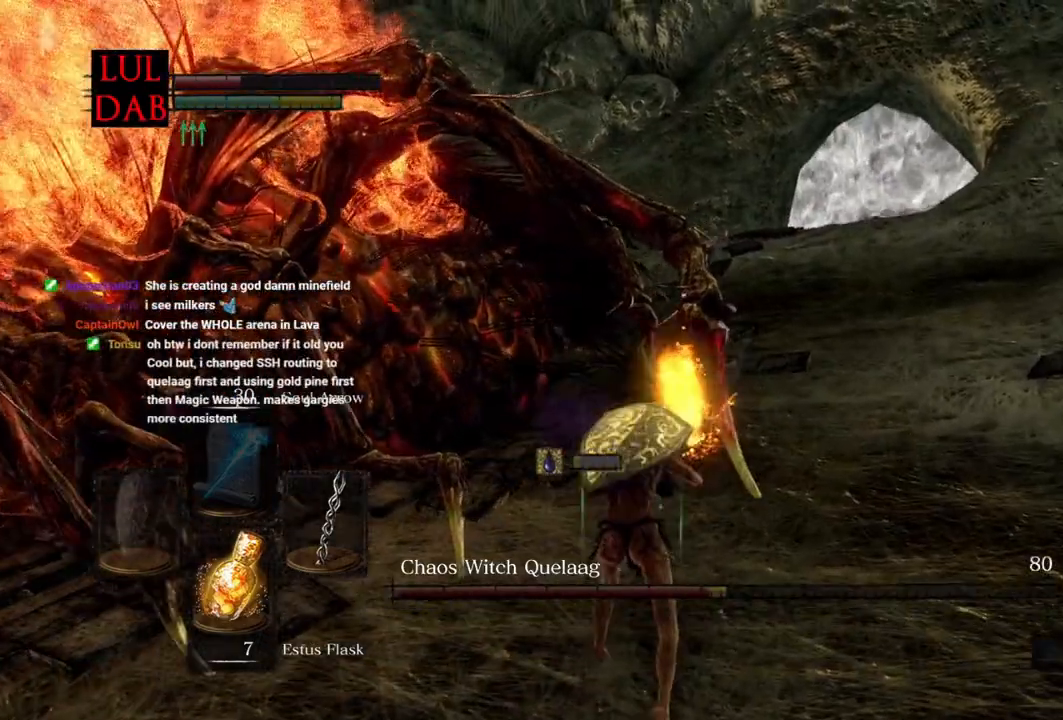
{"dt_ms": 500, "buttons": ["R1"], "left_stick": "up-right", "right_stick": "center", "events": [[100, "R1", "up"], [217, "R1", "down"], [300, "R1", "up"], [433, "R1", "down"]]}
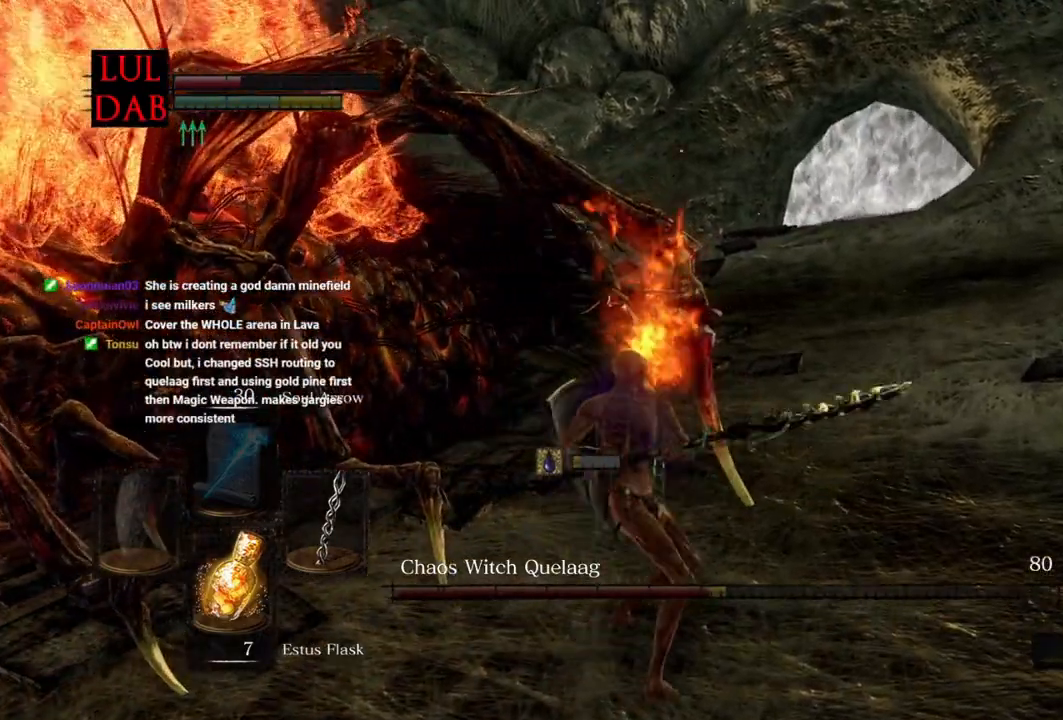
{"dt_ms": 500, "buttons": [], "left_stick": "up-right", "right_stick": "down-left", "events": [[33, "R1", "up"], [150, "R1", "down"], [267, "R1", "up"], [383, "R1", "down"], [383, "right_stick", "down-left"], [483, "R1", "up"]]}
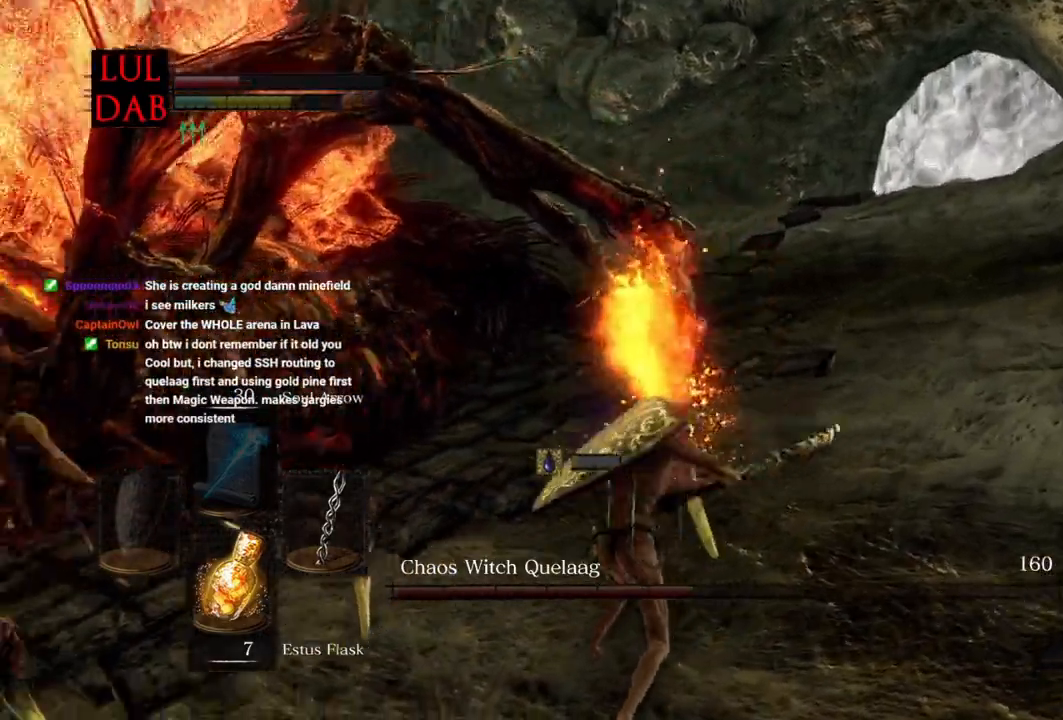
{"dt_ms": 500, "buttons": [], "left_stick": "up-right", "right_stick": "left", "events": [[117, "R1", "down"], [250, "R1", "up"], [300, "right_stick", "left"]]}
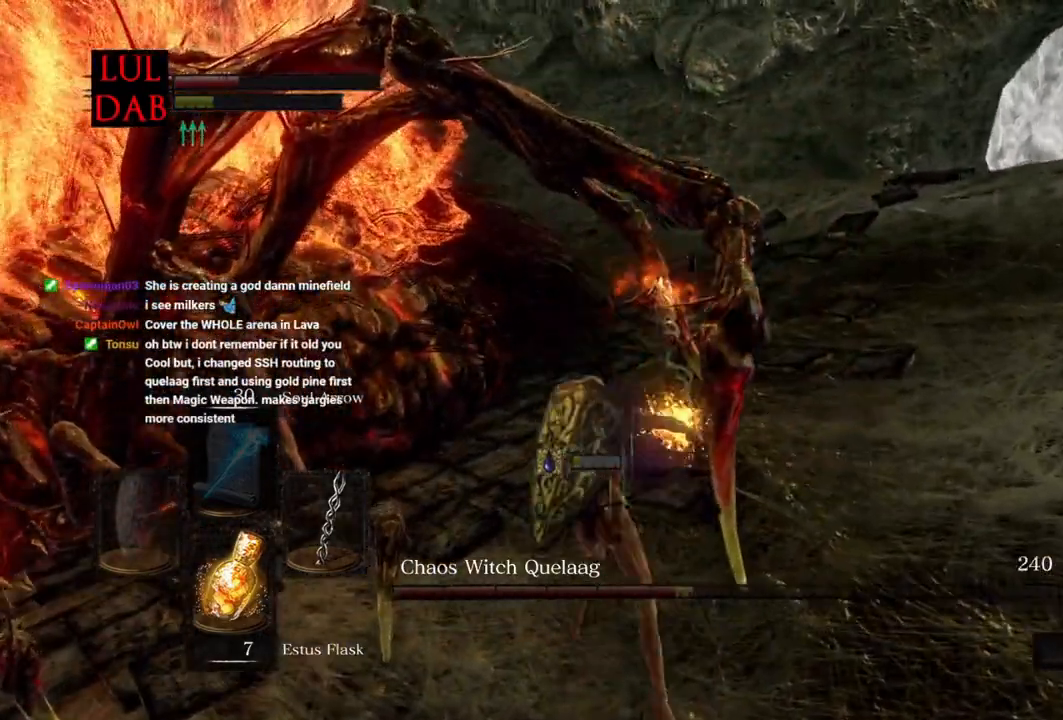
{"dt_ms": 500, "buttons": [], "left_stick": "down-right", "right_stick": "left", "events": [[183, "left_stick", "right"], [367, "left_stick", "down-right"]]}
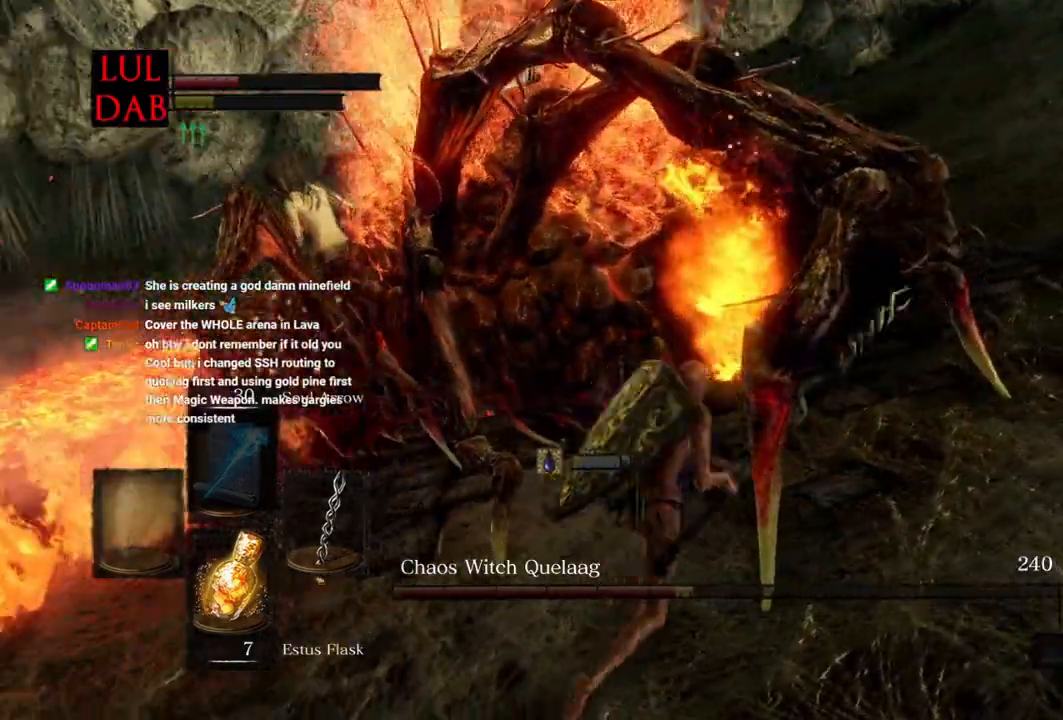
{"dt_ms": 1000, "buttons": [], "left_stick": "down-right", "right_stick": "down"}
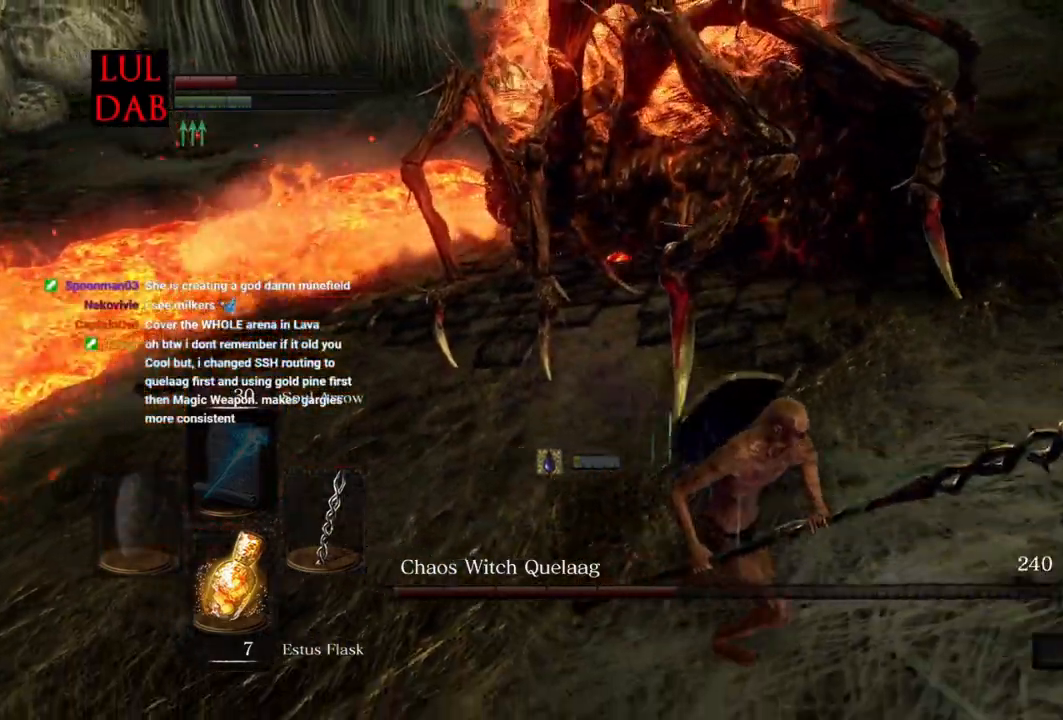
{"dt_ms": 500, "buttons": ["R1"], "left_stick": "up", "right_stick": "up", "events": [[100, "right_stick", "left"], [167, "left_stick", "down-left"], [217, "left_stick", "up-left"], [283, "L1", "down"], [300, "left_stick", "up"], [333, "right_stick", "up"], [417, "L1", "up"], [433, "R1", "down"]]}
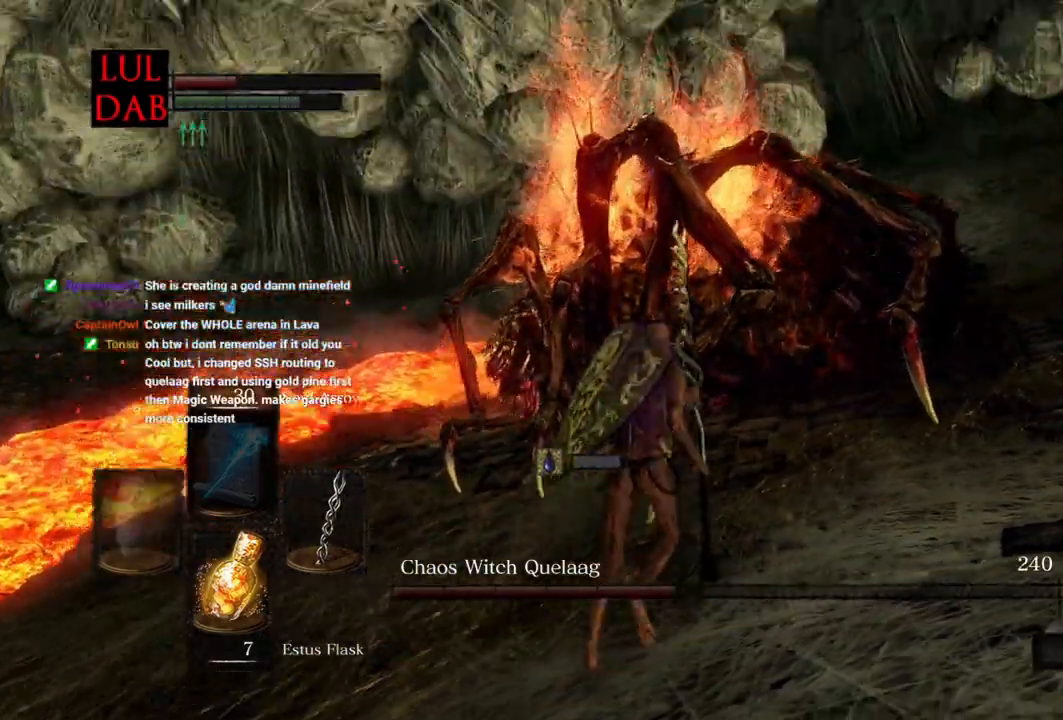
{"dt_ms": 500, "buttons": ["R1"], "left_stick": "up", "right_stick": "center", "events": [[67, "right_stick", "center"], [100, "R1", "up"], [200, "R1", "down"], [300, "R1", "up"], [433, "R1", "down"]]}
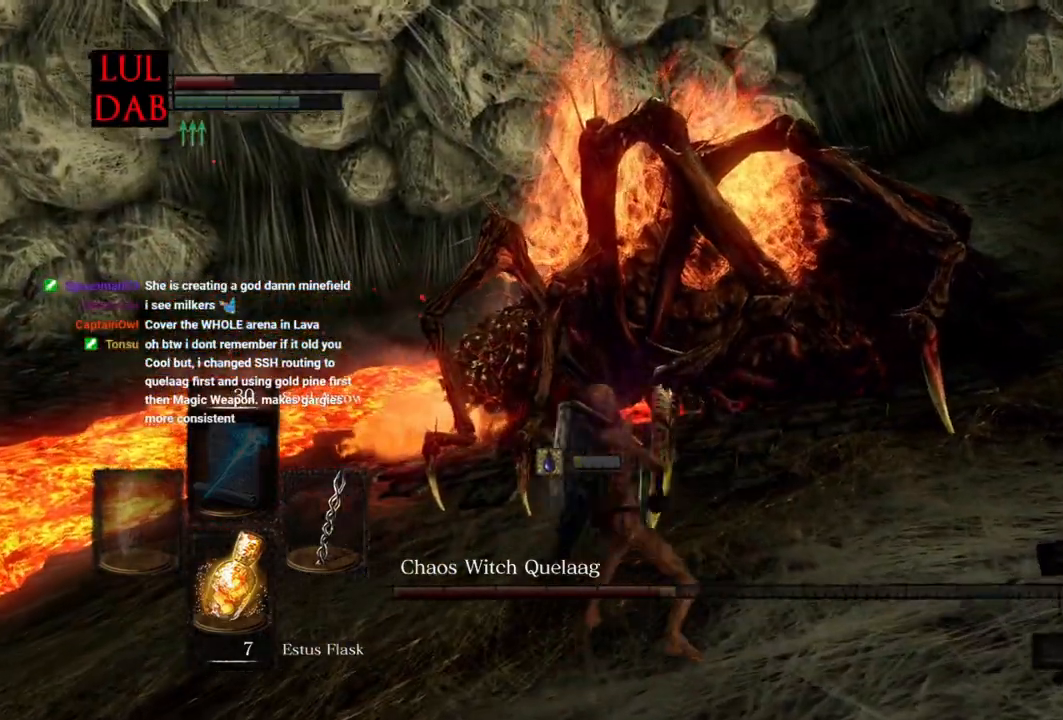
{"dt_ms": 500, "buttons": [], "left_stick": "up", "right_stick": "center", "events": [[17, "R1", "up"], [150, "R1", "down"], [250, "R1", "up"], [350, "R1", "down"], [483, "R1", "up"]]}
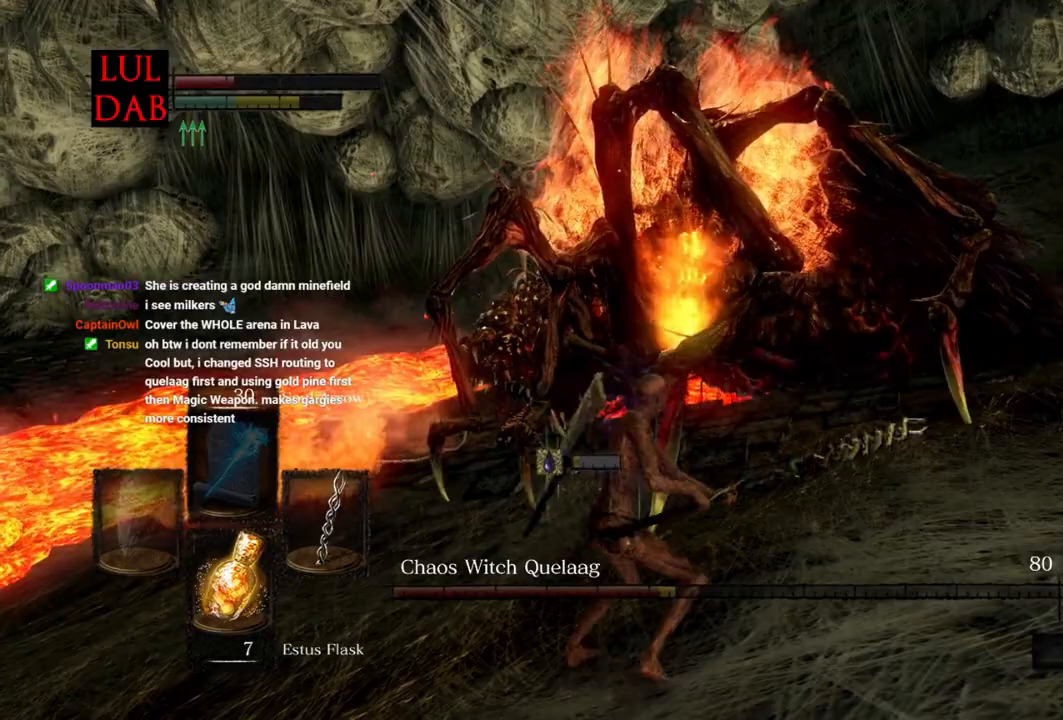
{"dt_ms": 500, "buttons": [], "left_stick": "up", "right_stick": "center", "events": []}
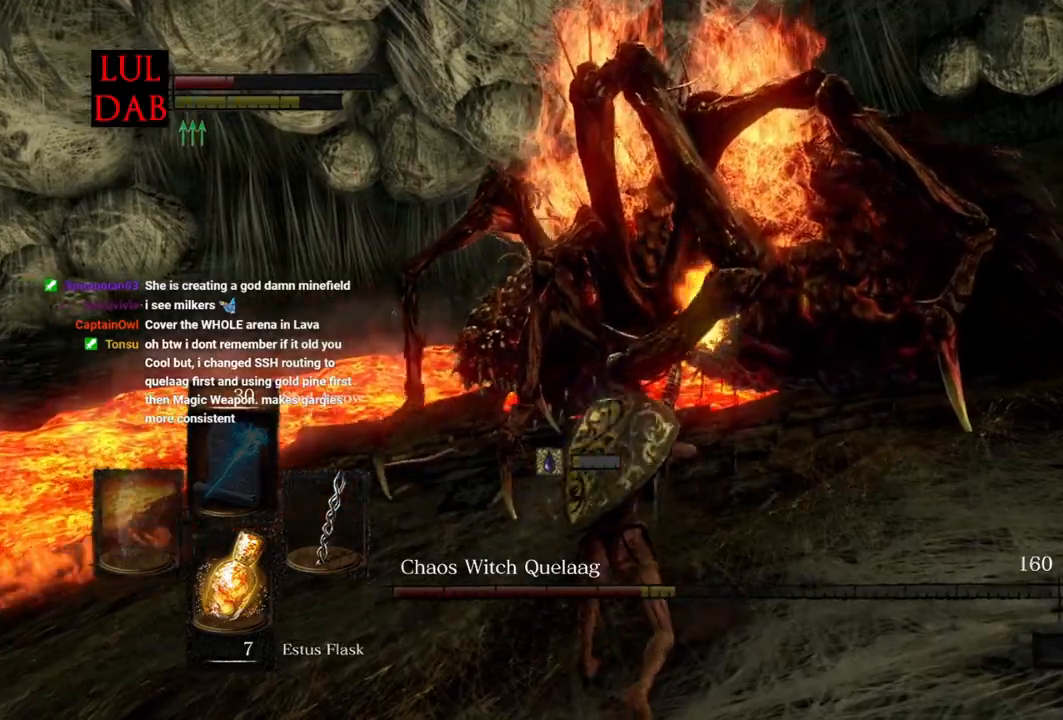
{"dt_ms": 500, "buttons": [], "left_stick": "right", "right_stick": "center", "events": [[283, "left_stick", "right"]]}
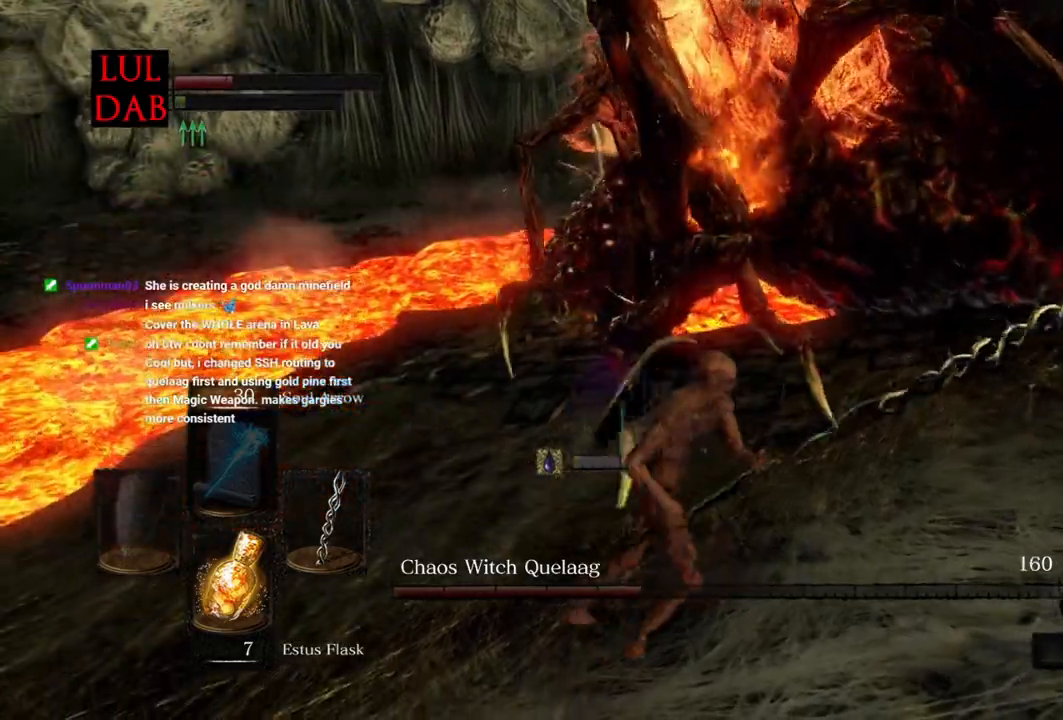
{"dt_ms": 500, "buttons": ["R1"], "left_stick": "up", "right_stick": "center"}
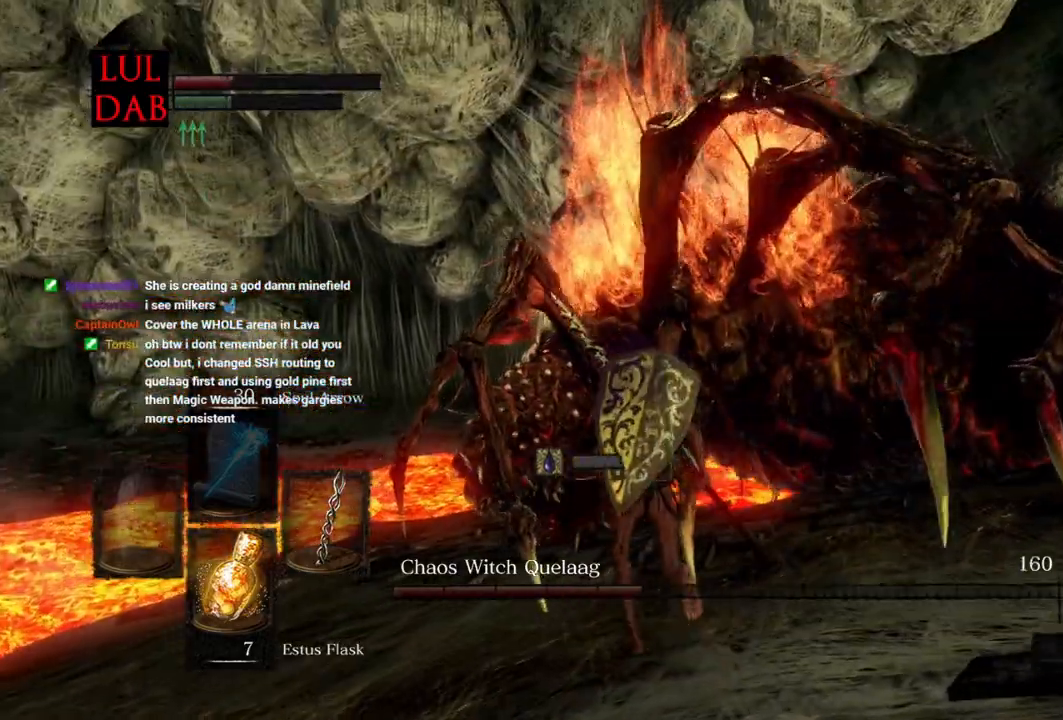
{"dt_ms": 500, "buttons": [], "left_stick": "up", "right_stick": "center", "events": [[100, "R1", "up"]]}